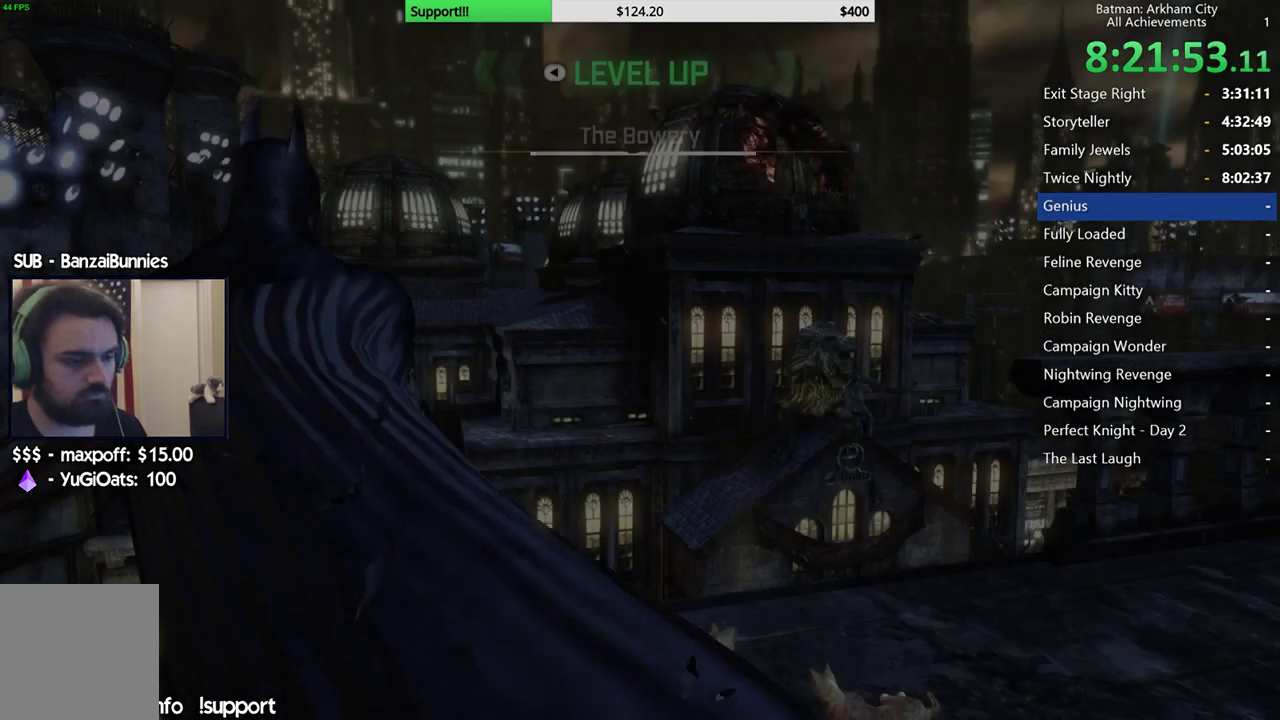
Gameplay with a controller (Xbox layout); each line is a JSON object with the inputs held at the frame after it. "button_events" lists button changes between this image and that frame as [ms after this image, input, new state], when the widget could be followed in between (sticks are given only as held states). This document gives stick clicks only as held states, not as events.
{"buttons": ["R2"], "left_stick": "center", "right_stick": "down-right", "button_events": [[383, "R2", "down"]]}
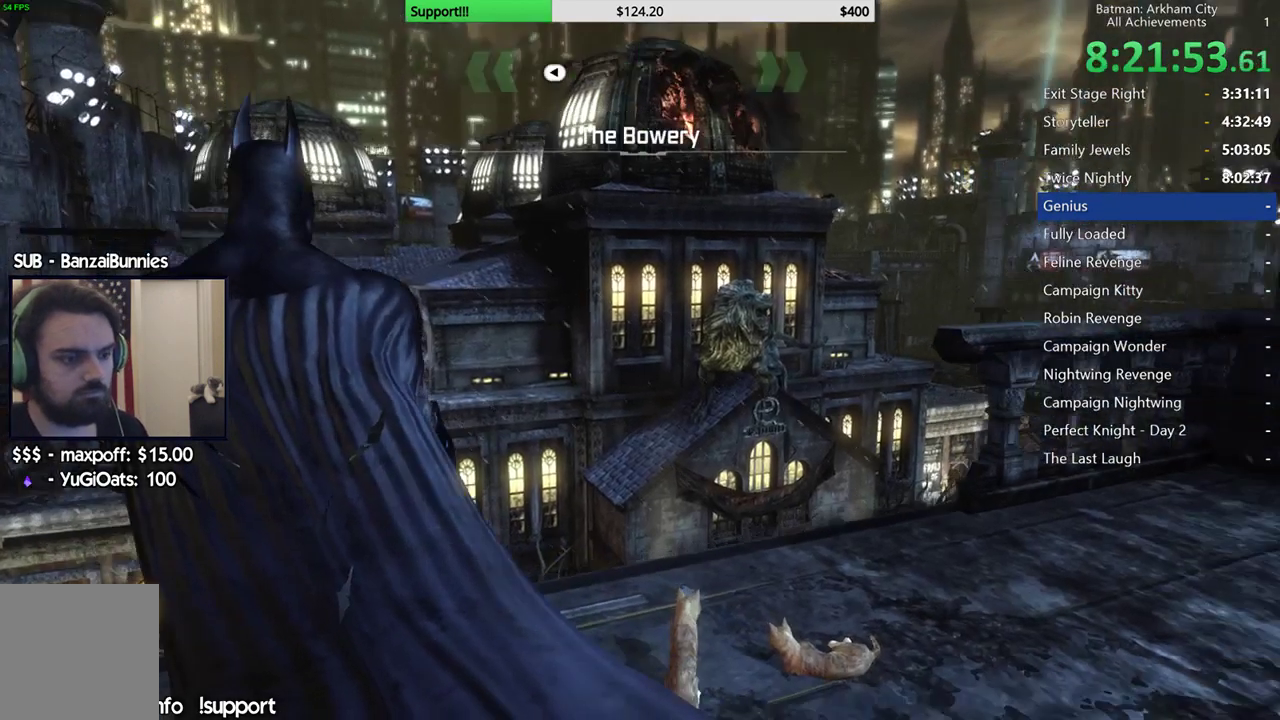
{"buttons": ["R2"], "left_stick": "center", "right_stick": "right", "button_events": []}
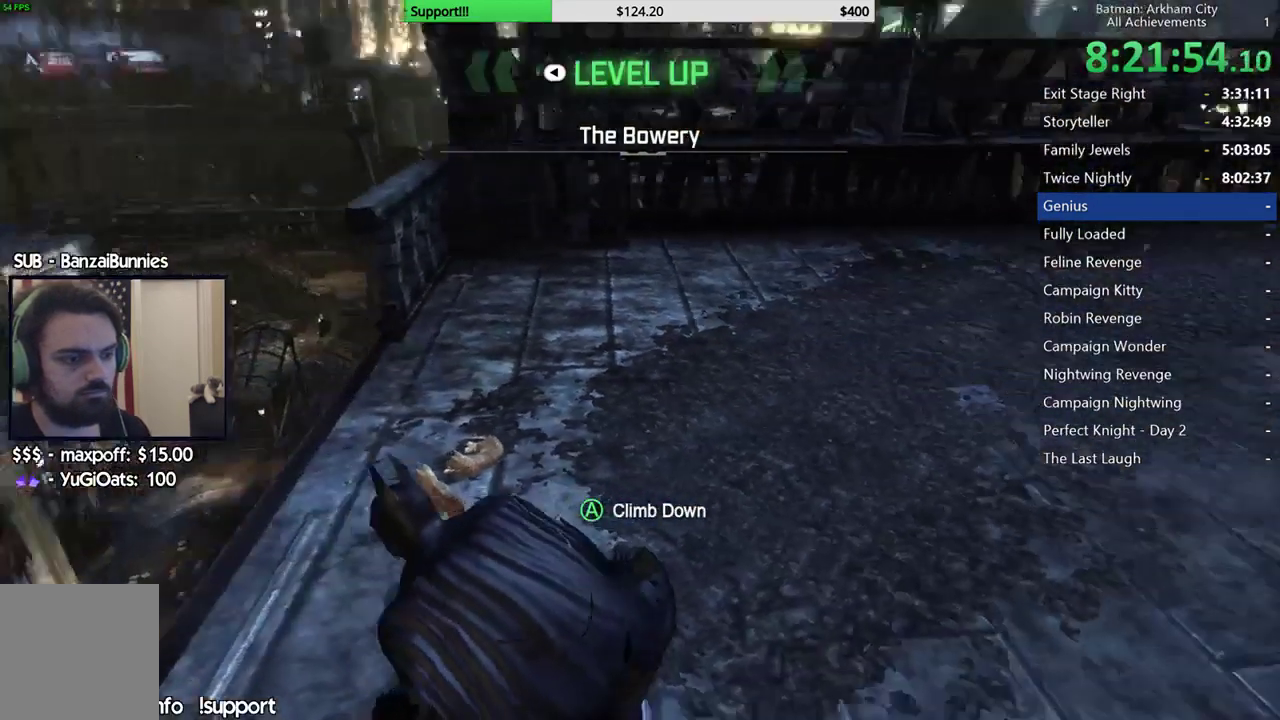
{"buttons": ["R2"], "left_stick": "center", "right_stick": "left", "button_events": []}
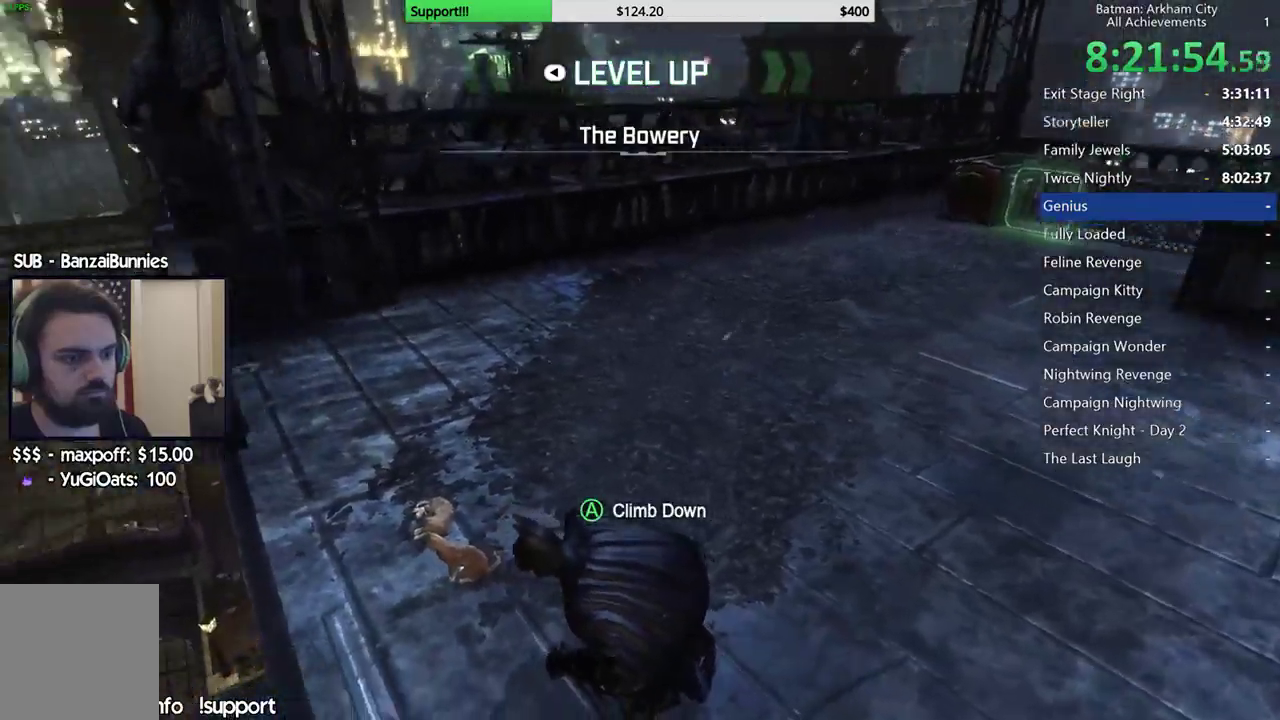
{"buttons": ["R2"], "left_stick": "center", "right_stick": "left", "button_events": []}
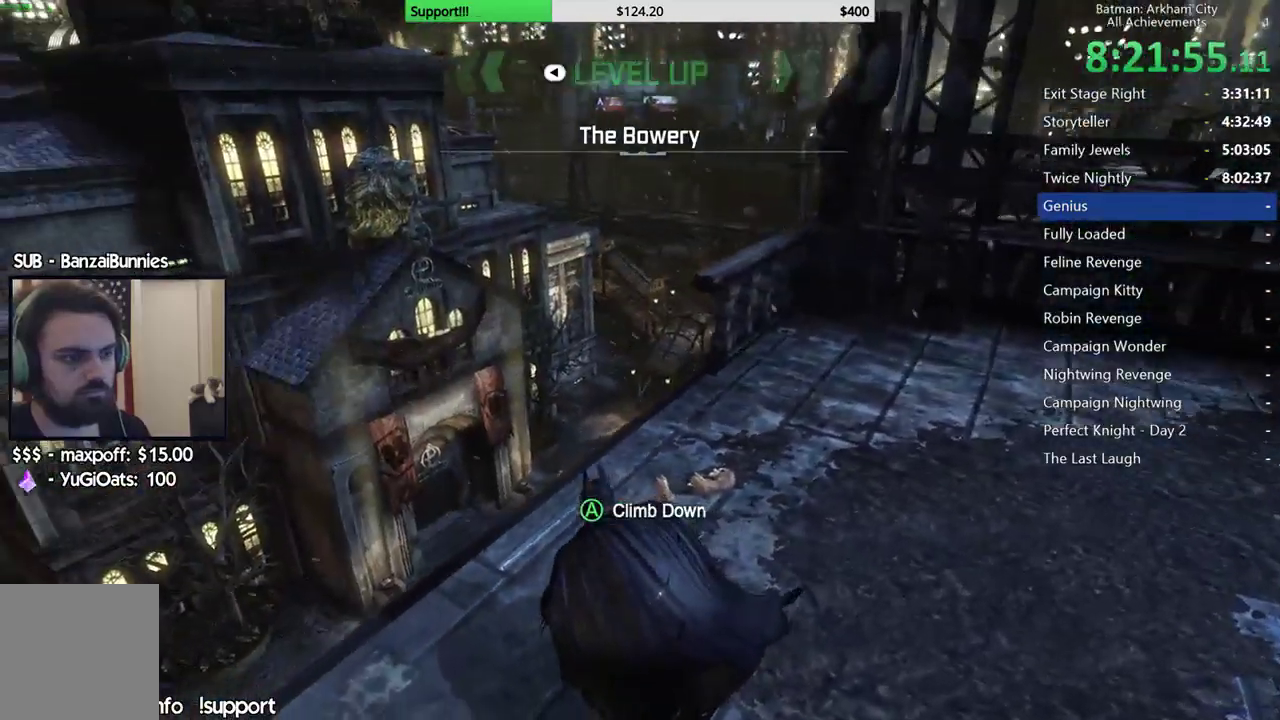
{"buttons": ["R2"], "left_stick": "up", "right_stick": "center", "button_events": []}
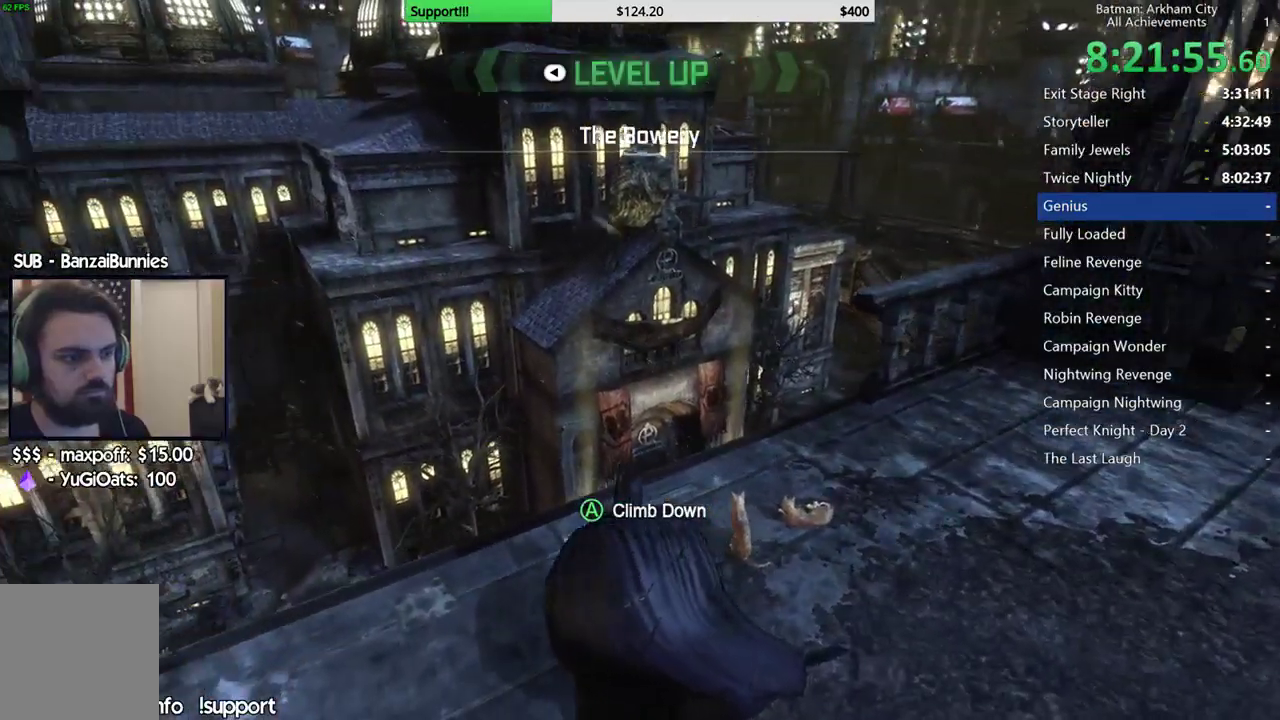
{"buttons": ["A"], "left_stick": "up", "right_stick": "center", "button_events": [[117, "R2", "up"], [217, "A", "down"]]}
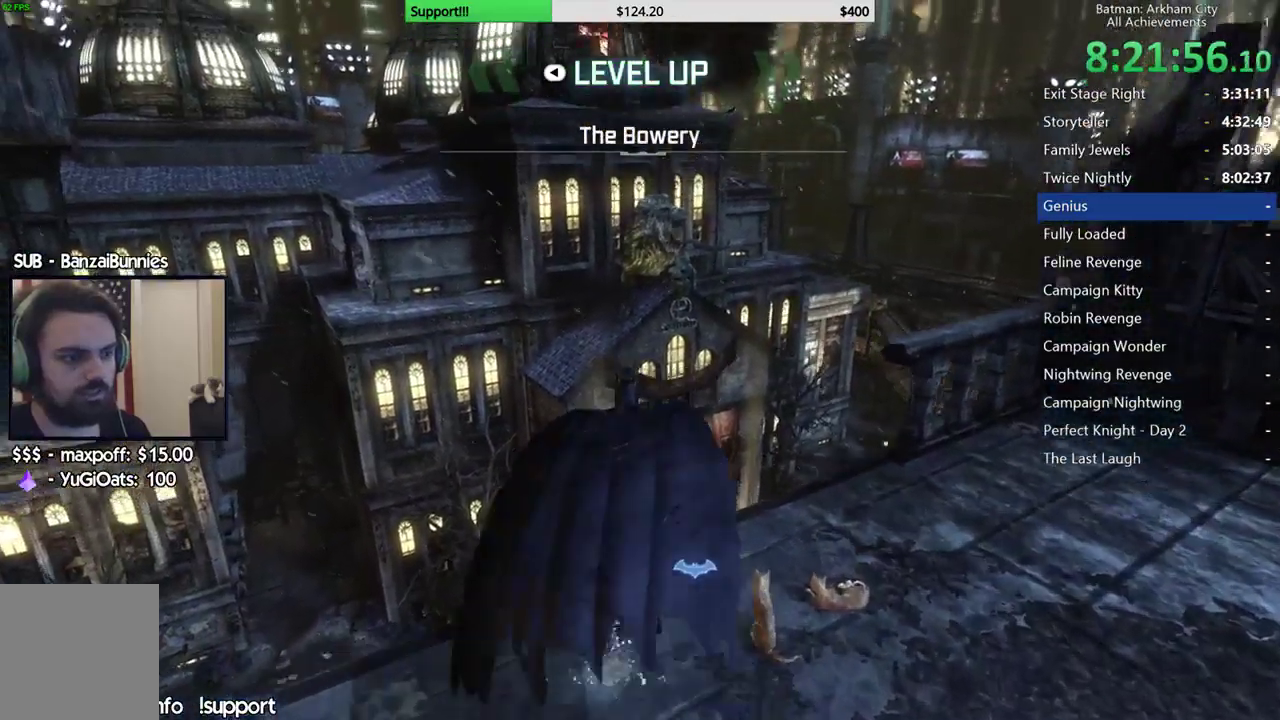
{"buttons": ["A"], "left_stick": "up", "right_stick": "center", "button_events": []}
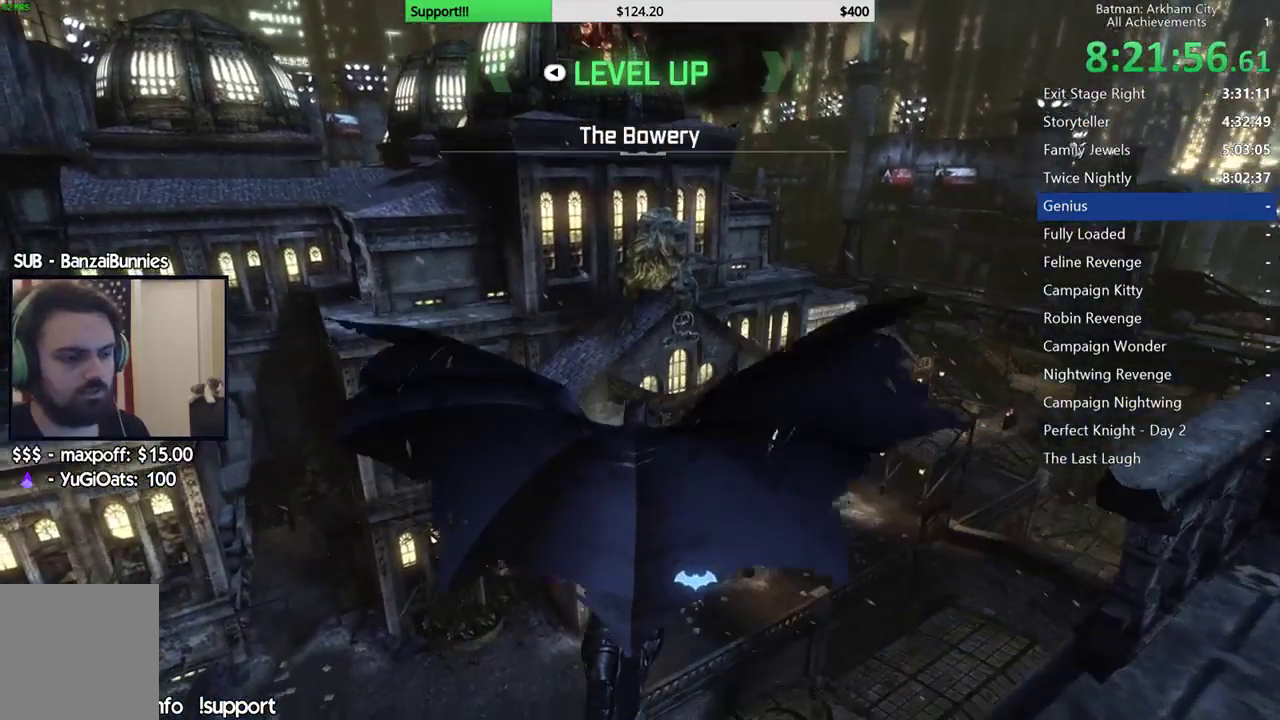
{"buttons": ["A", "R2"], "left_stick": "center", "right_stick": "center", "button_events": [[100, "R2", "down"]]}
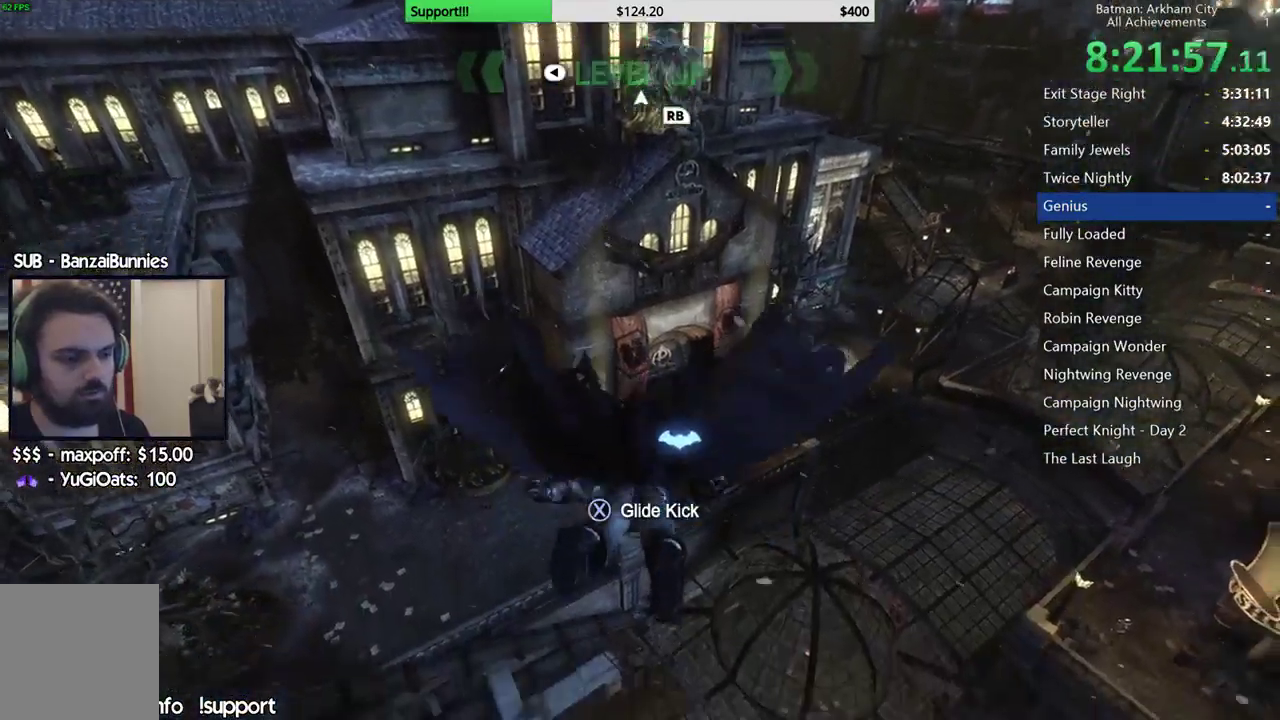
{"buttons": ["A"], "left_stick": "down", "right_stick": "center", "button_events": [[217, "R2", "up"]]}
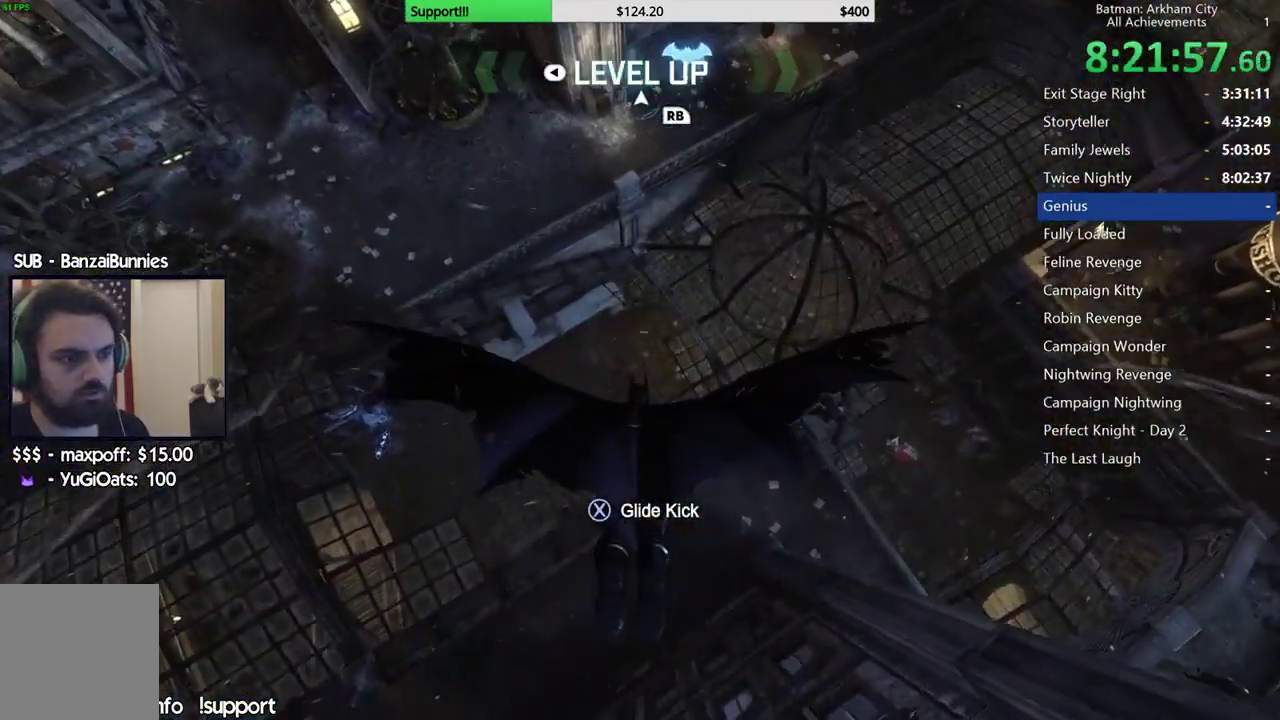
{"buttons": ["A"], "left_stick": "center", "right_stick": "center", "button_events": []}
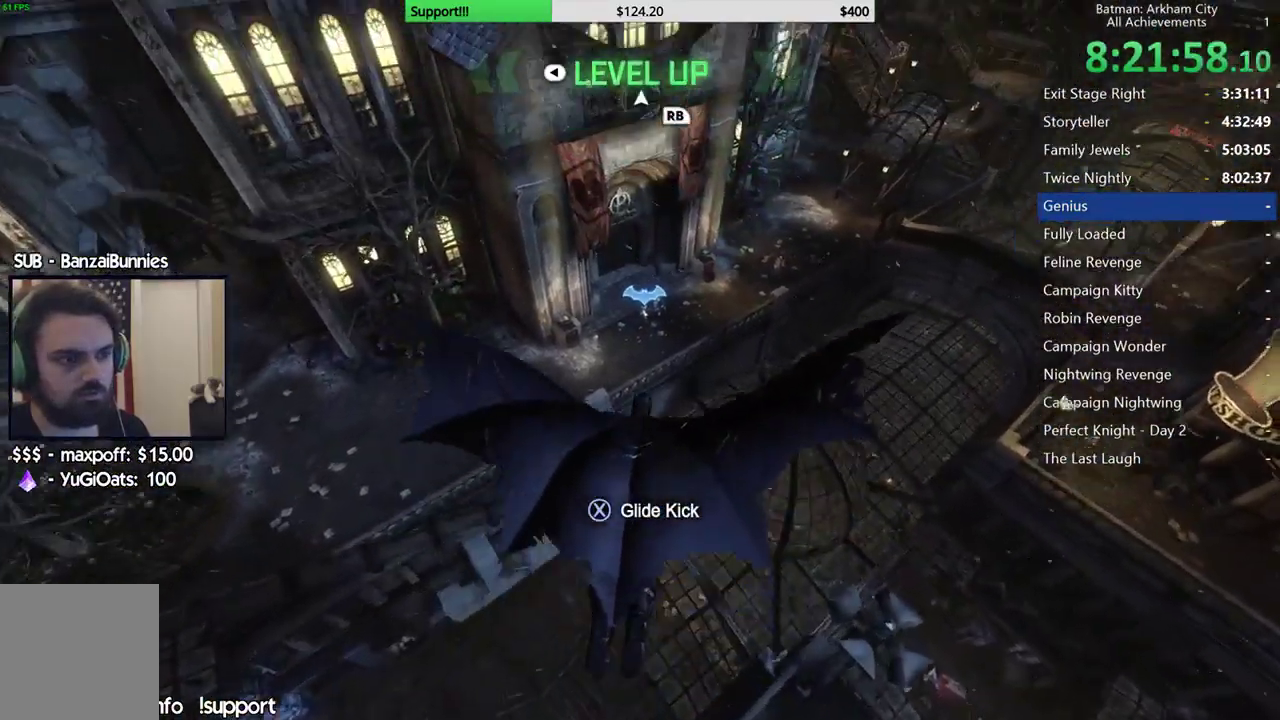
{"buttons": ["A"], "left_stick": "center", "right_stick": "center", "button_events": []}
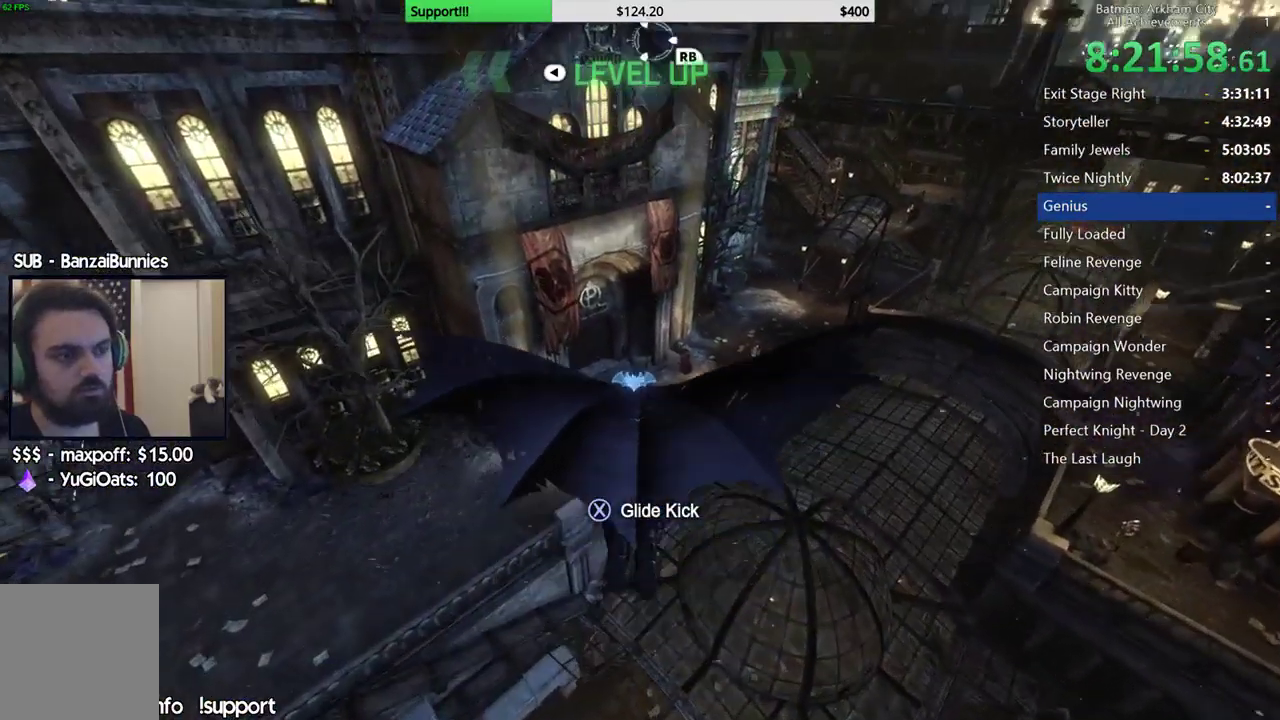
{"buttons": ["A"], "left_stick": "center", "right_stick": "center", "button_events": []}
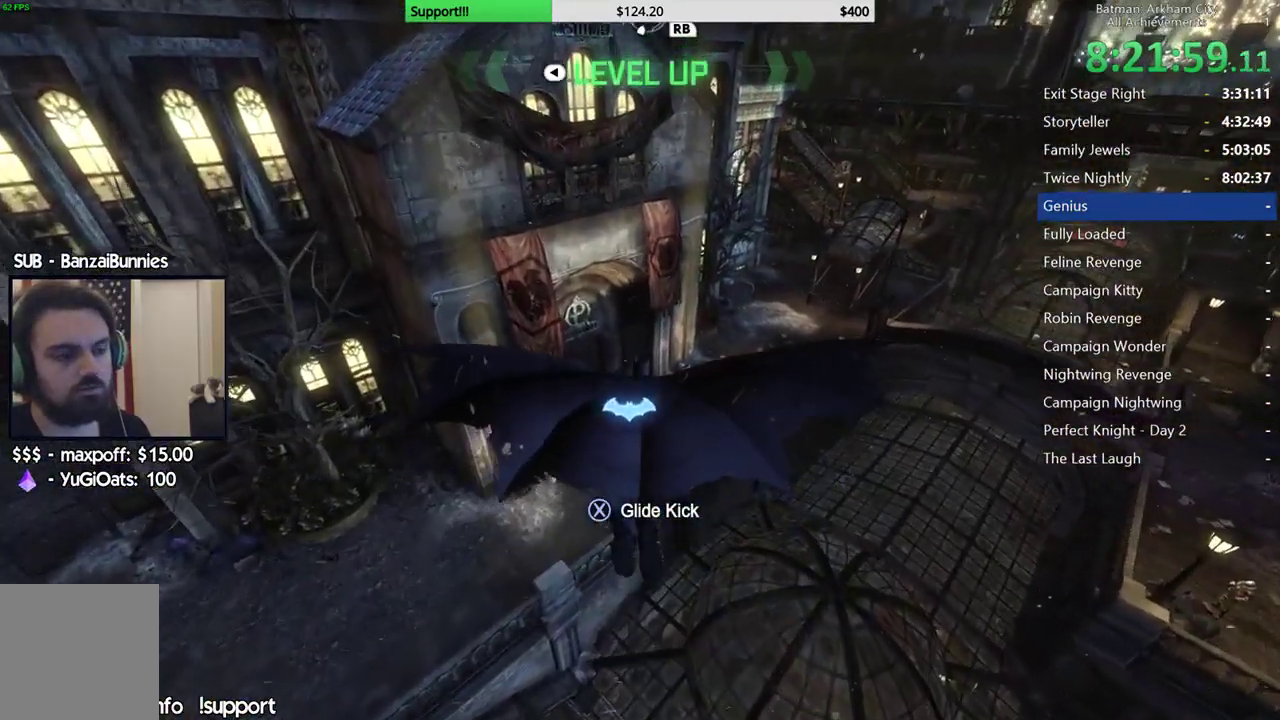
{"buttons": ["A"], "left_stick": "center", "right_stick": "center", "button_events": []}
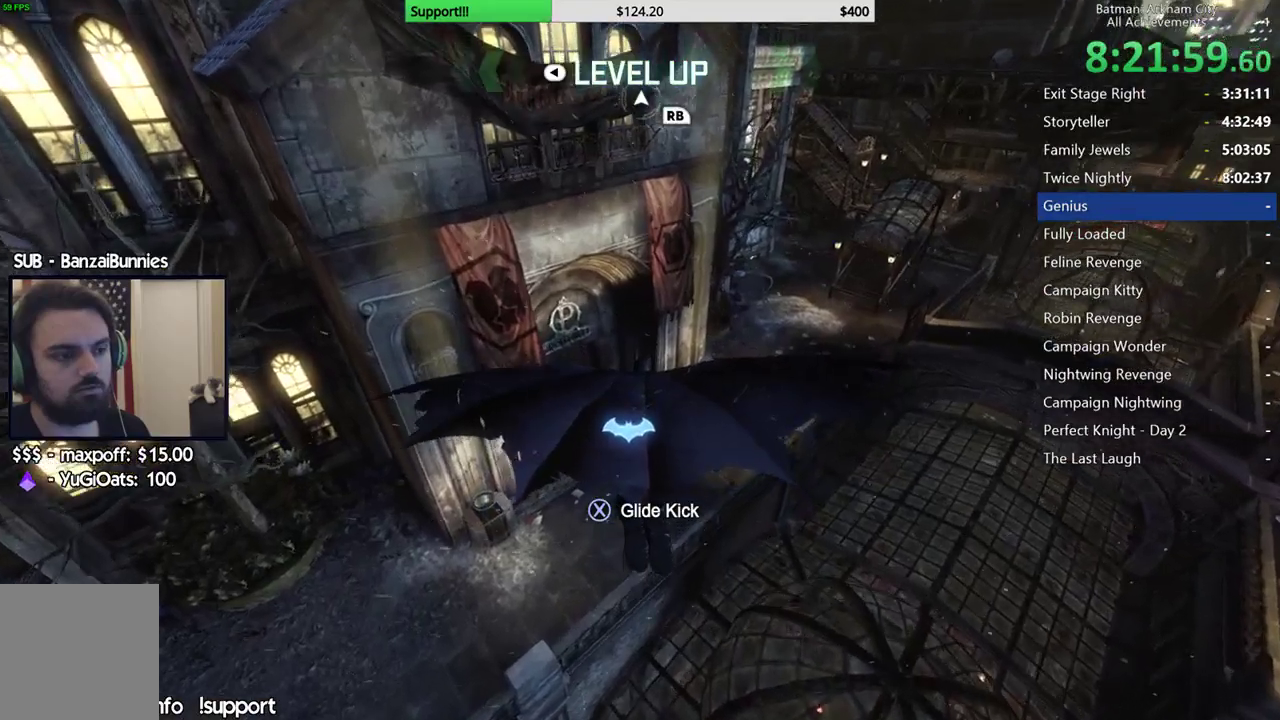
{"buttons": ["A"], "left_stick": "center", "right_stick": "center", "button_events": []}
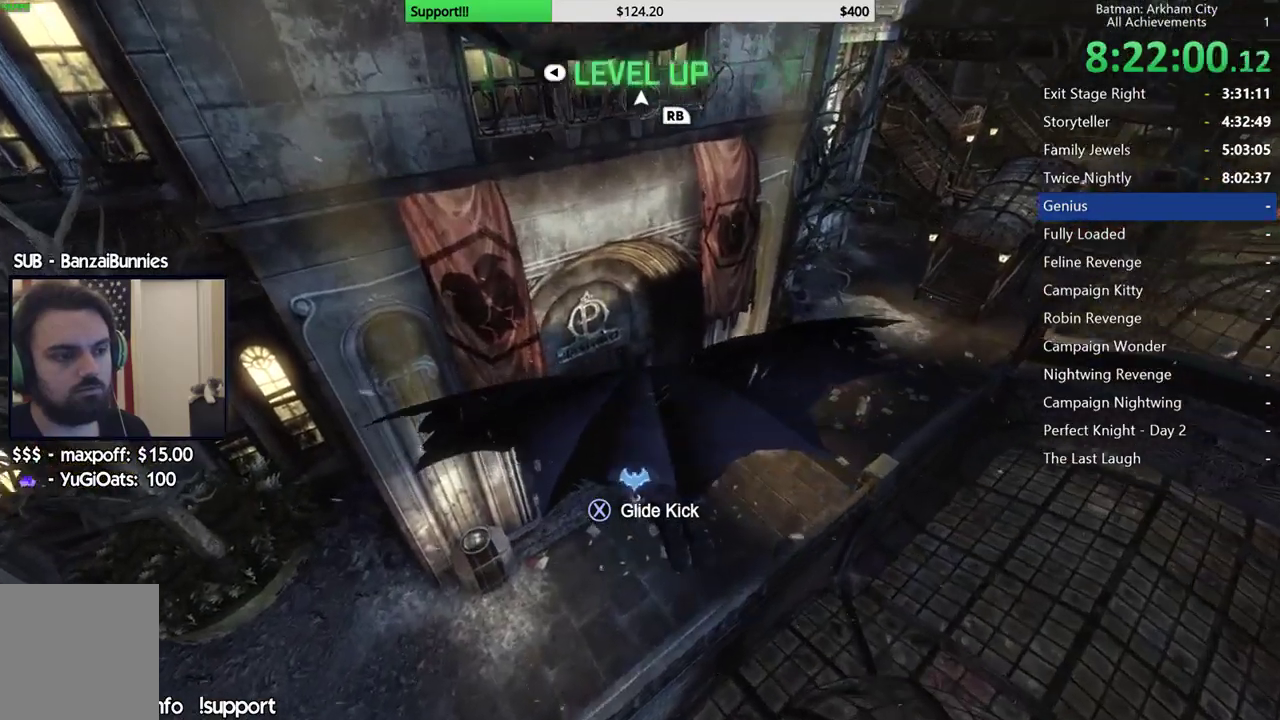
{"buttons": ["A"], "left_stick": "center", "right_stick": "center", "button_events": []}
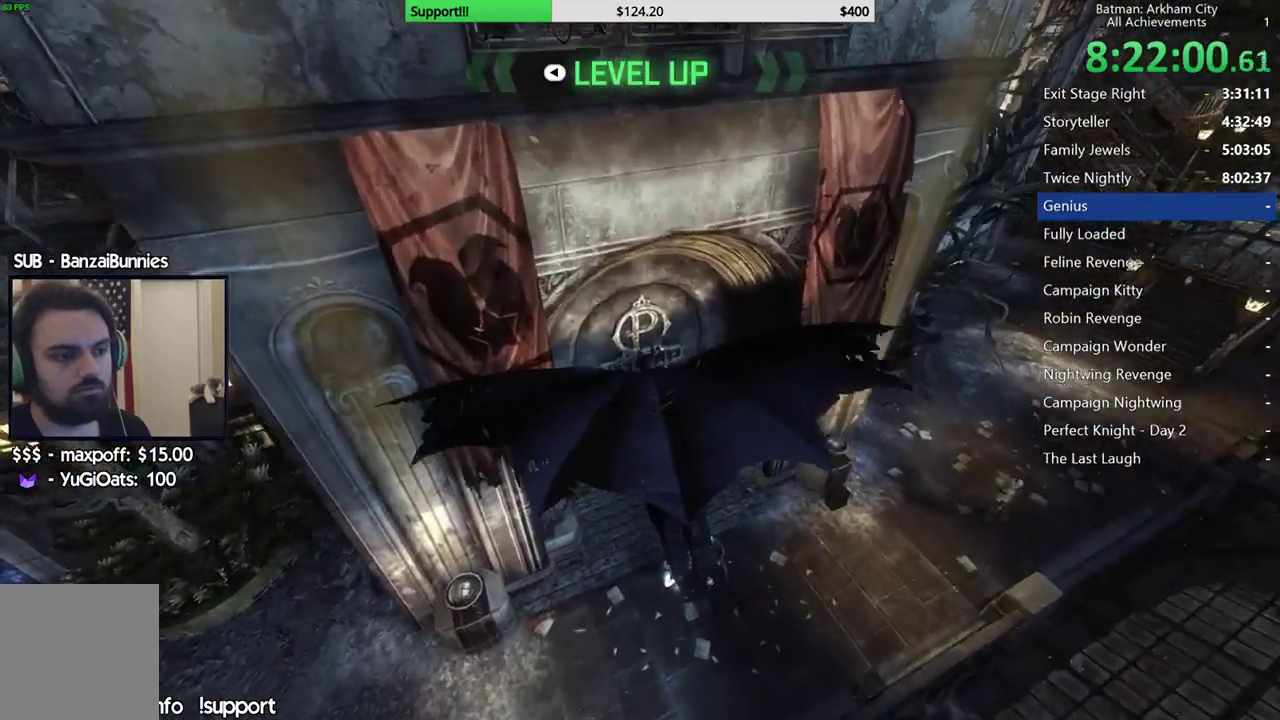
{"buttons": [], "left_stick": "center", "right_stick": "center", "button_events": [[217, "A", "up"]]}
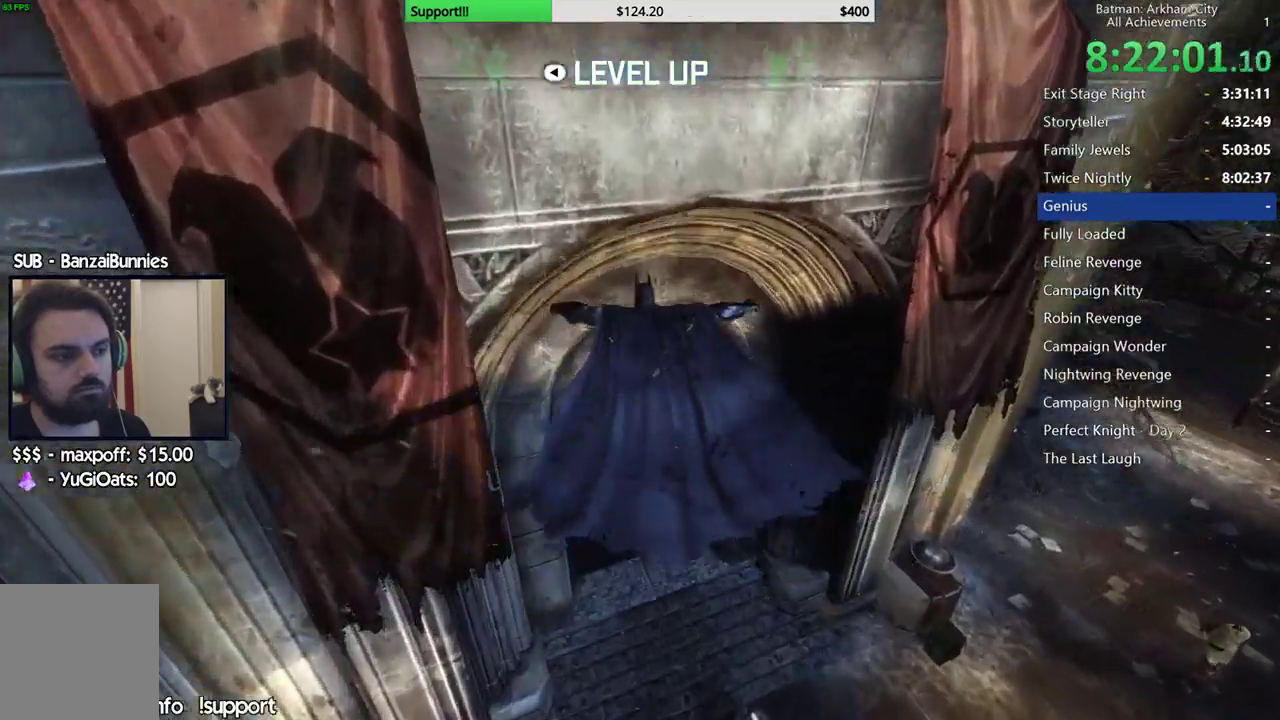
{"buttons": ["A"], "left_stick": "center", "right_stick": "center", "button_events": [[350, "A", "down"], [400, "A", "up"], [500, "A", "down"]]}
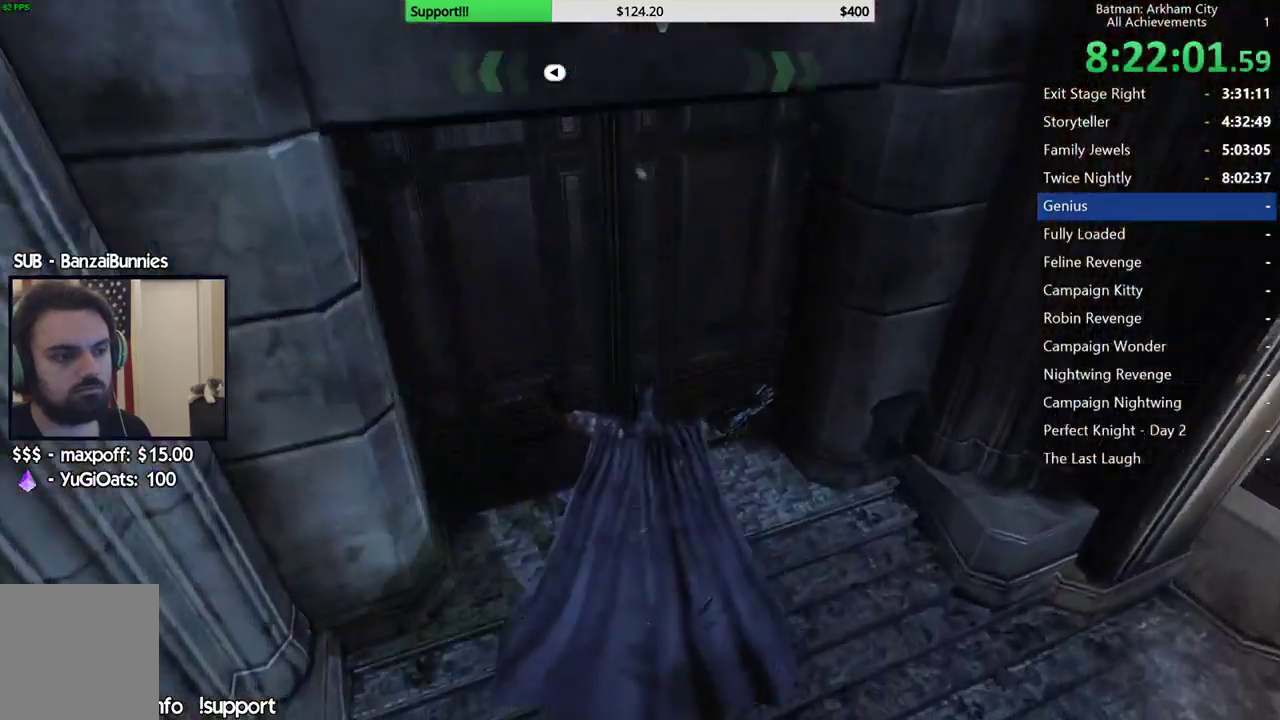
{"buttons": [], "left_stick": "center", "right_stick": "center", "button_events": [[83, "A", "up"], [150, "A", "down"], [233, "A", "up"], [300, "A", "down"], [400, "A", "up"]]}
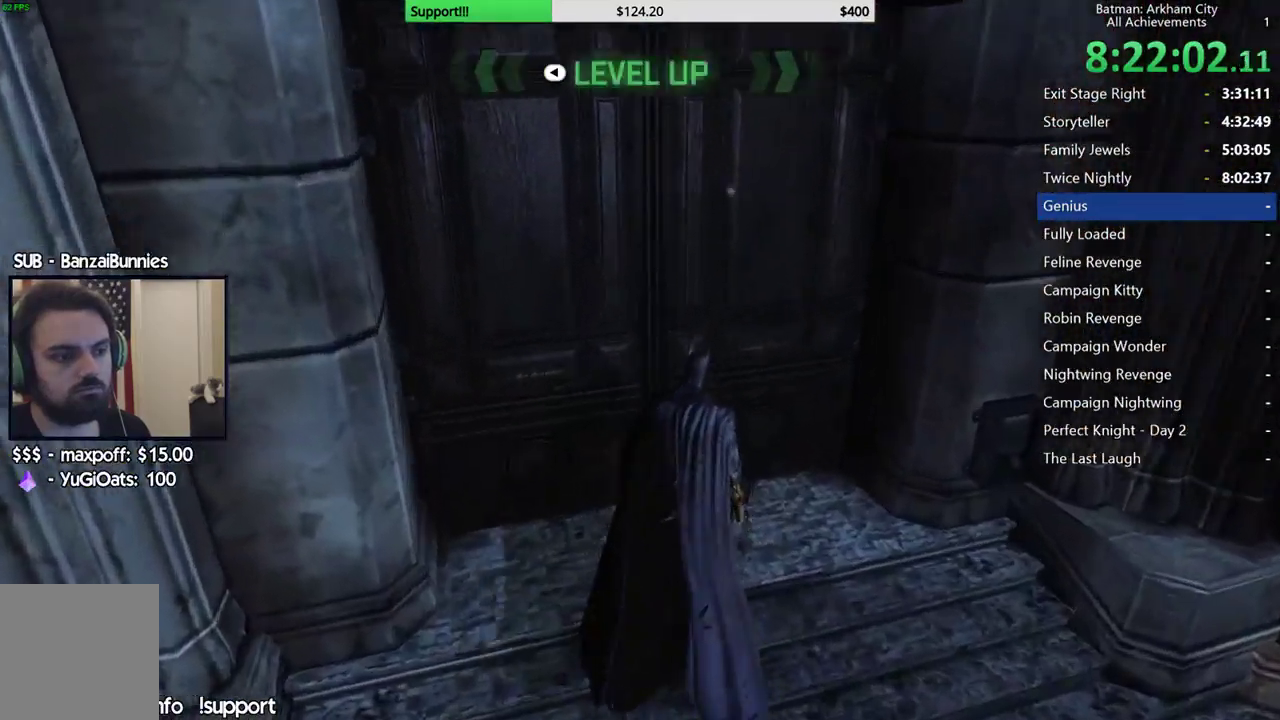
{"buttons": [], "left_stick": "center", "right_stick": "center", "button_events": []}
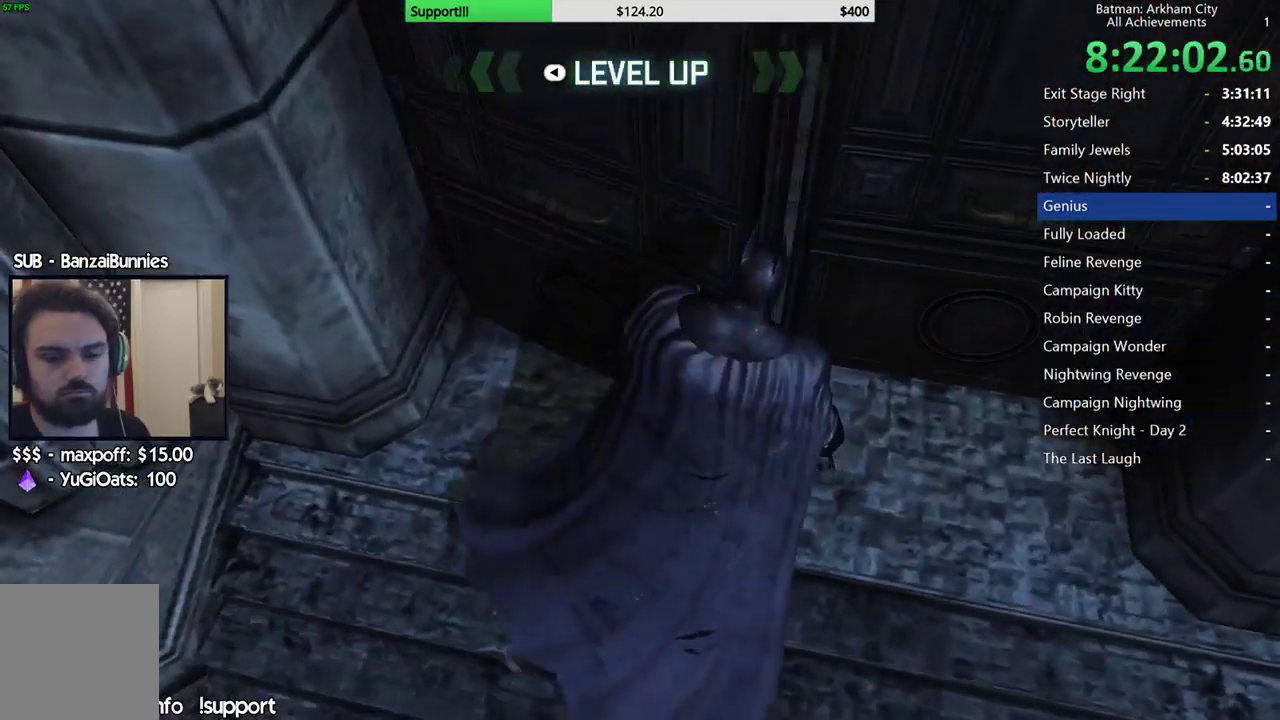
{"buttons": [], "left_stick": "center", "right_stick": "center", "button_events": []}
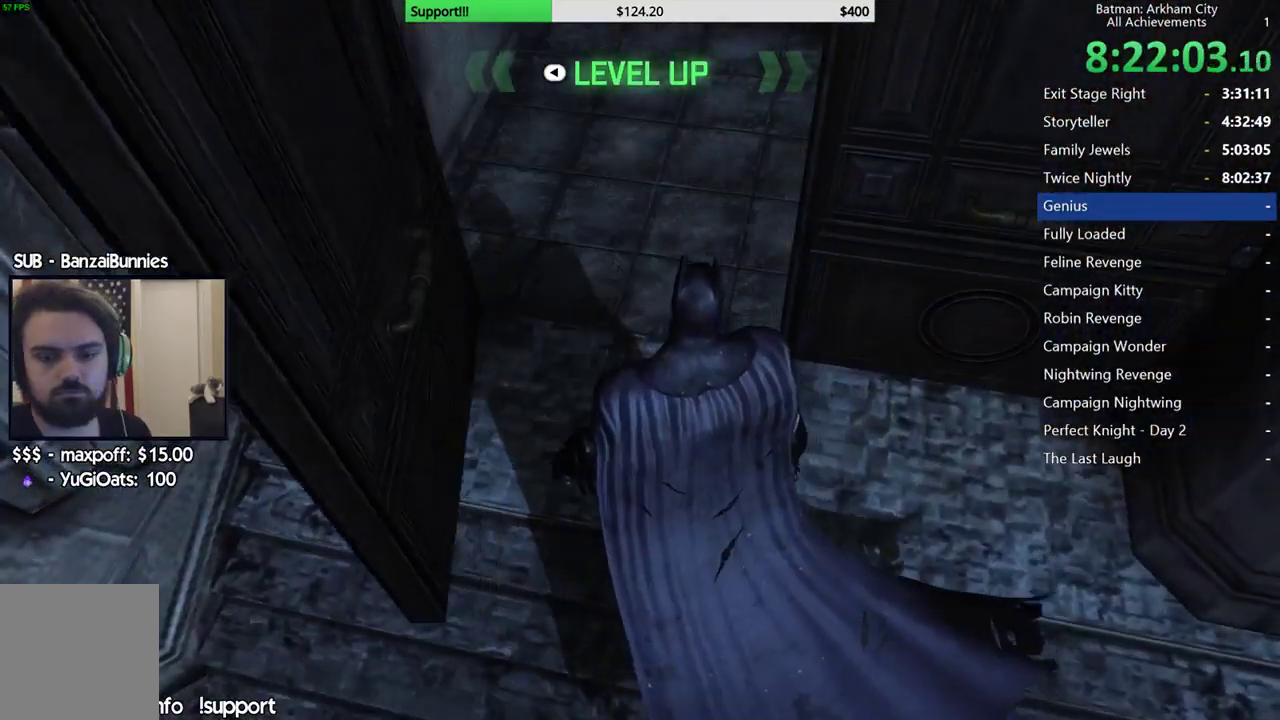
{"buttons": [], "left_stick": "center", "right_stick": "center", "button_events": []}
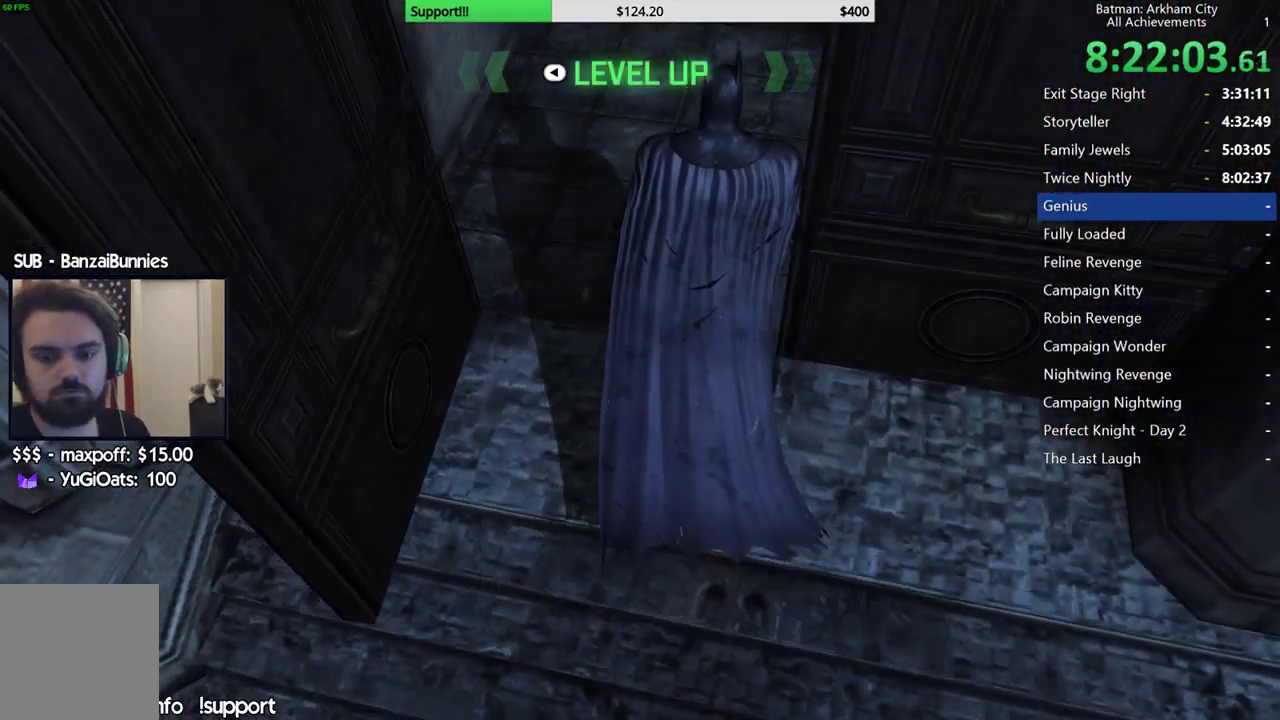
{"buttons": [], "left_stick": "center", "right_stick": "center", "button_events": []}
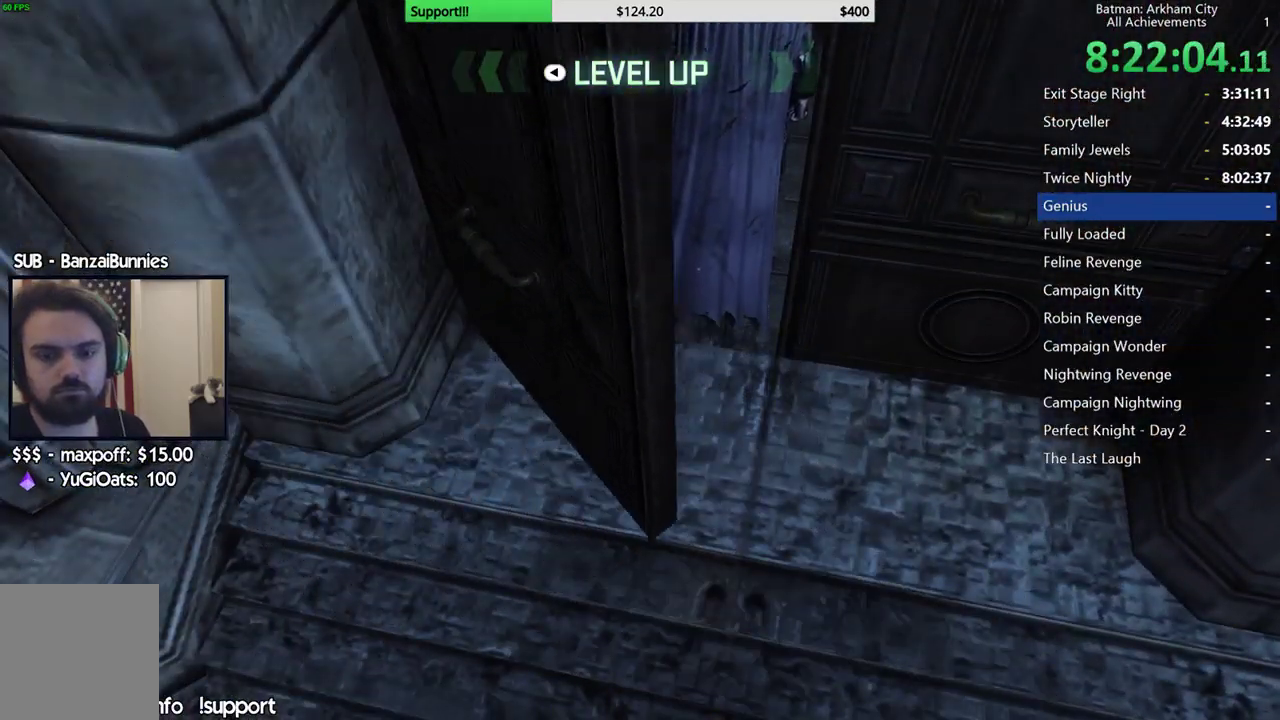
{"buttons": [], "left_stick": "center", "right_stick": "center", "button_events": []}
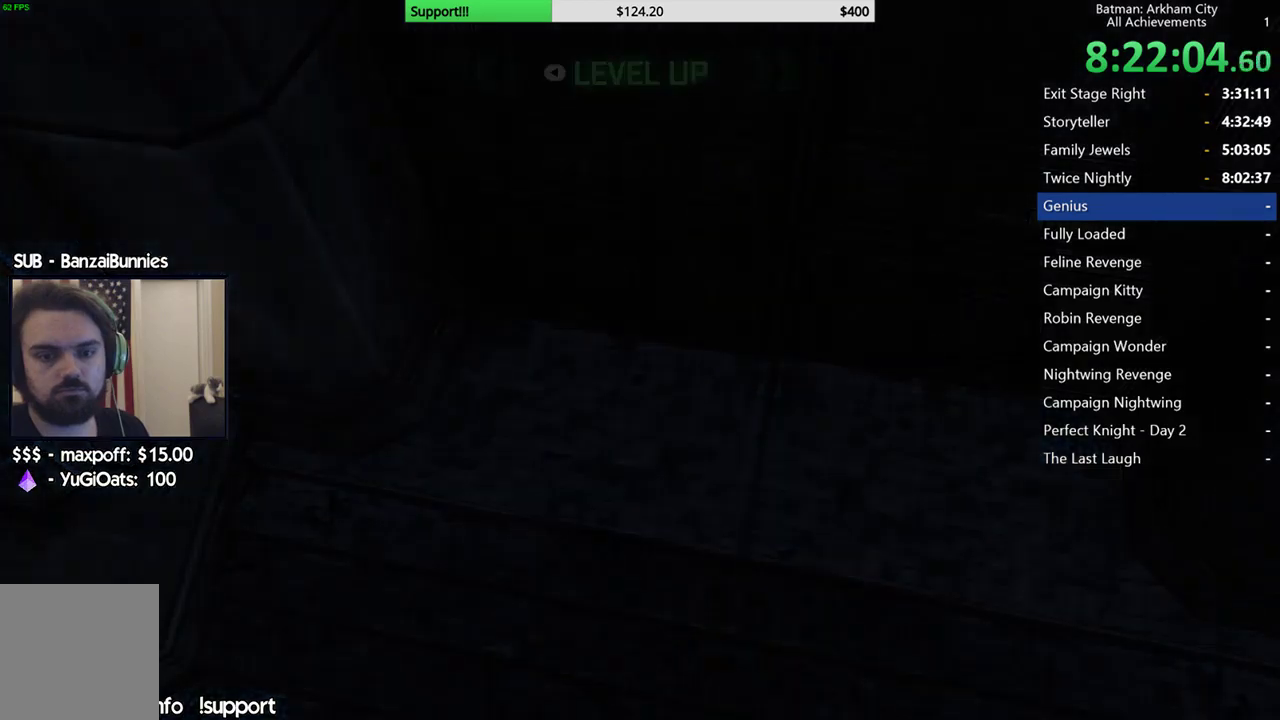
{"buttons": ["R2"], "left_stick": "center", "right_stick": "right", "button_events": [[350, "R2", "down"]]}
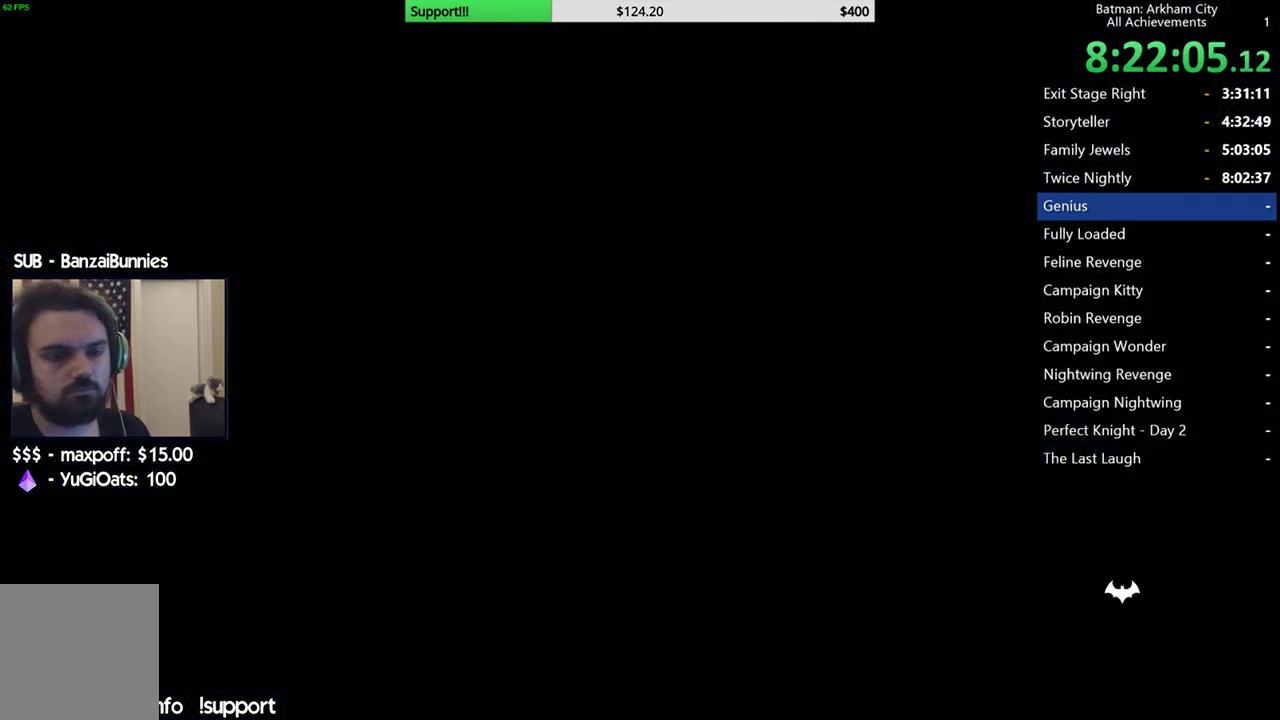
{"buttons": ["R2"], "left_stick": "center", "right_stick": "down-right", "button_events": []}
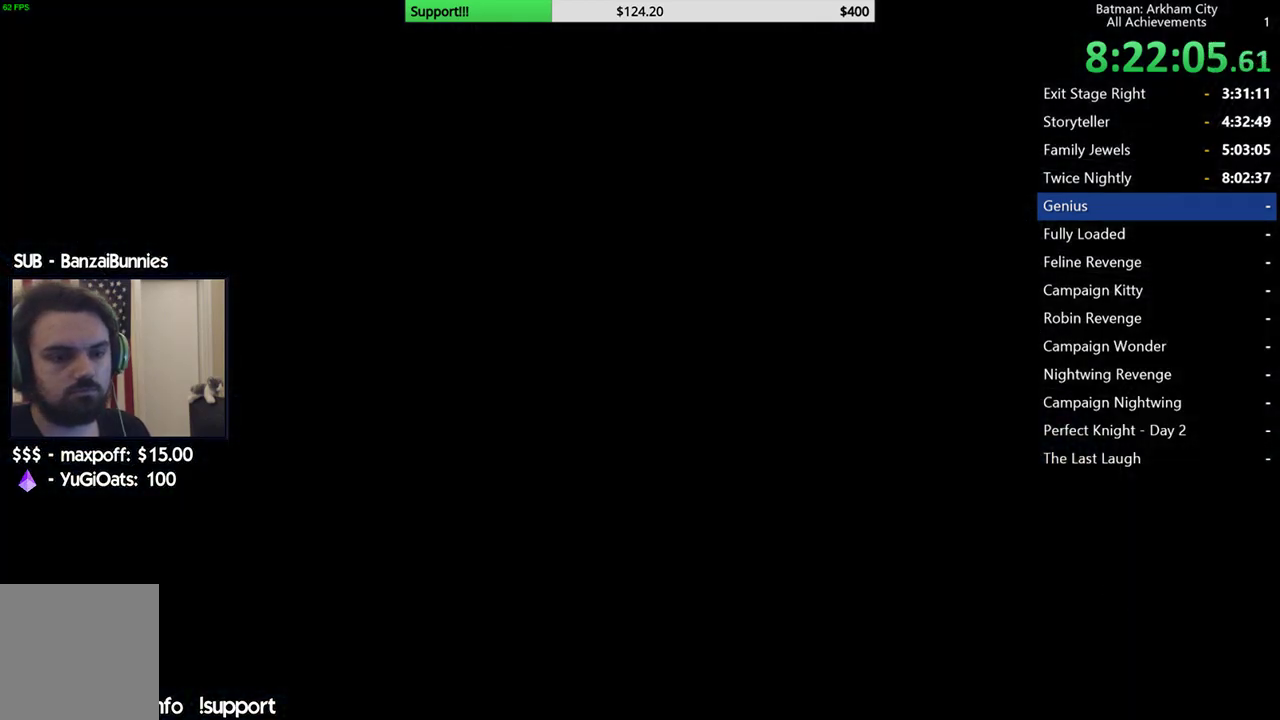
{"buttons": ["R2"], "left_stick": "right", "right_stick": "down-right", "button_events": []}
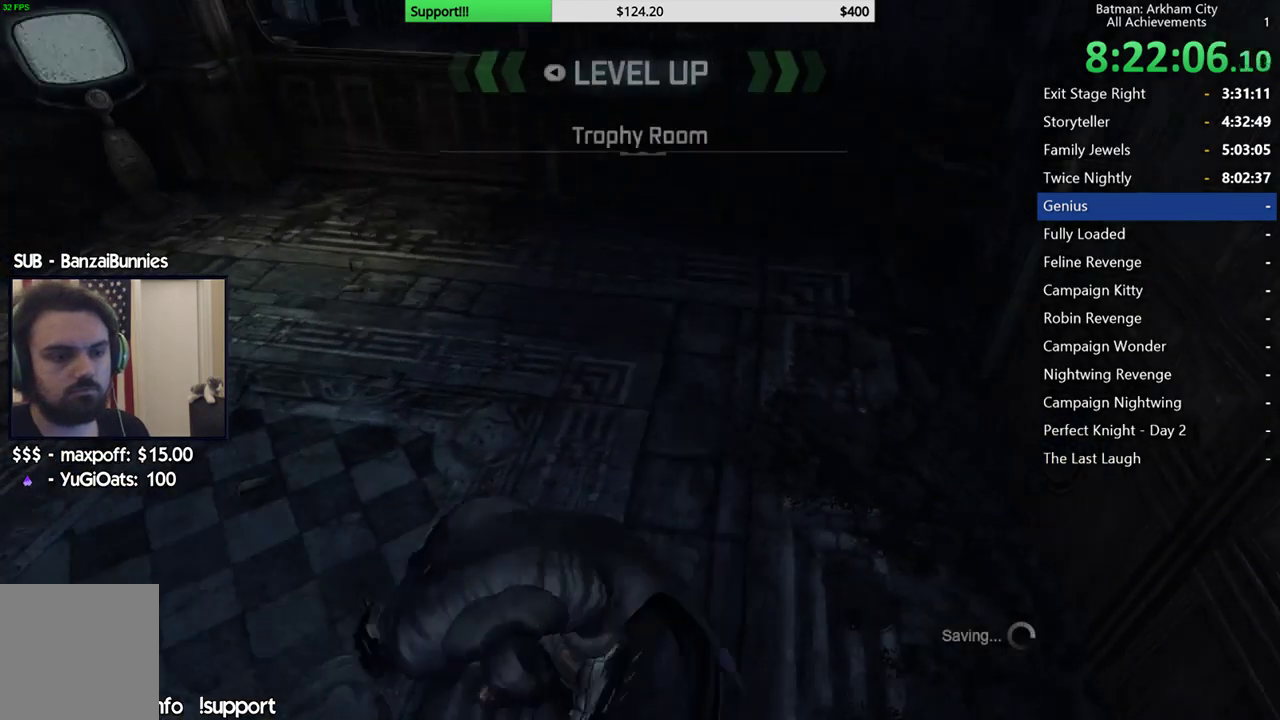
{"buttons": [], "left_stick": "up-right", "right_stick": "center", "button_events": [[283, "R2", "up"]]}
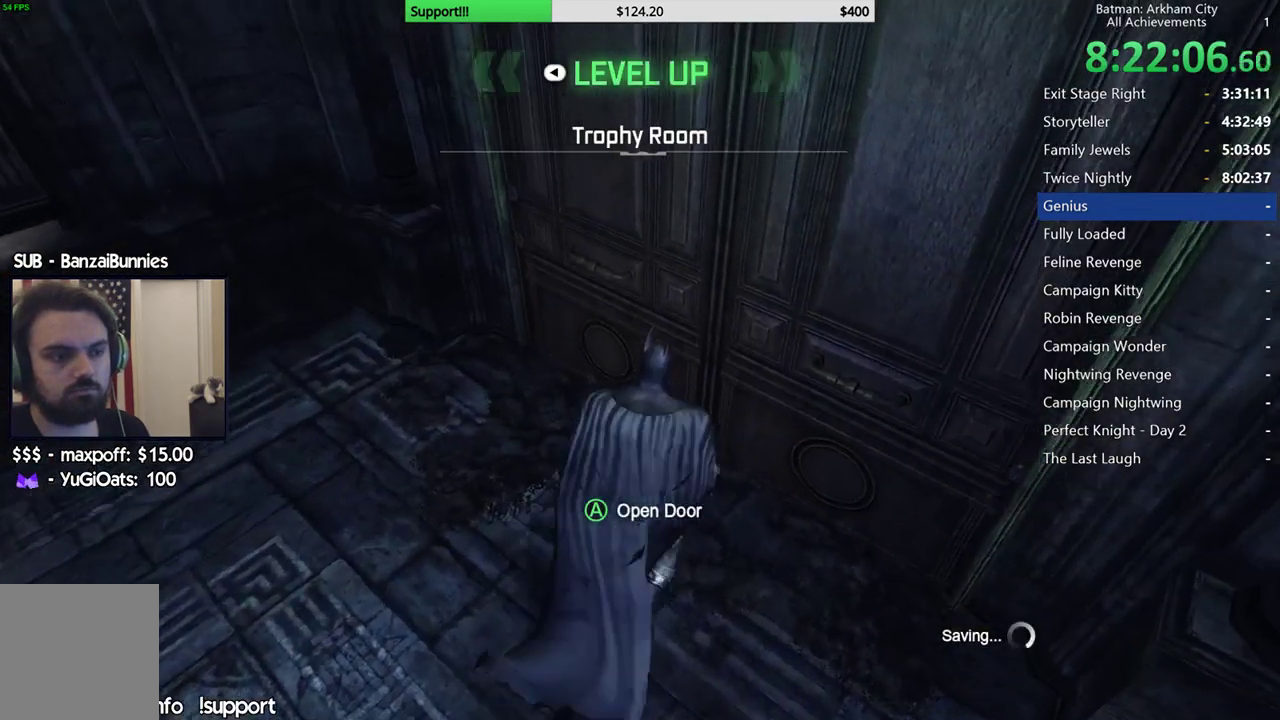
{"buttons": [], "left_stick": "center", "right_stick": "center", "button_events": [[100, "A", "down"], [267, "A", "up"]]}
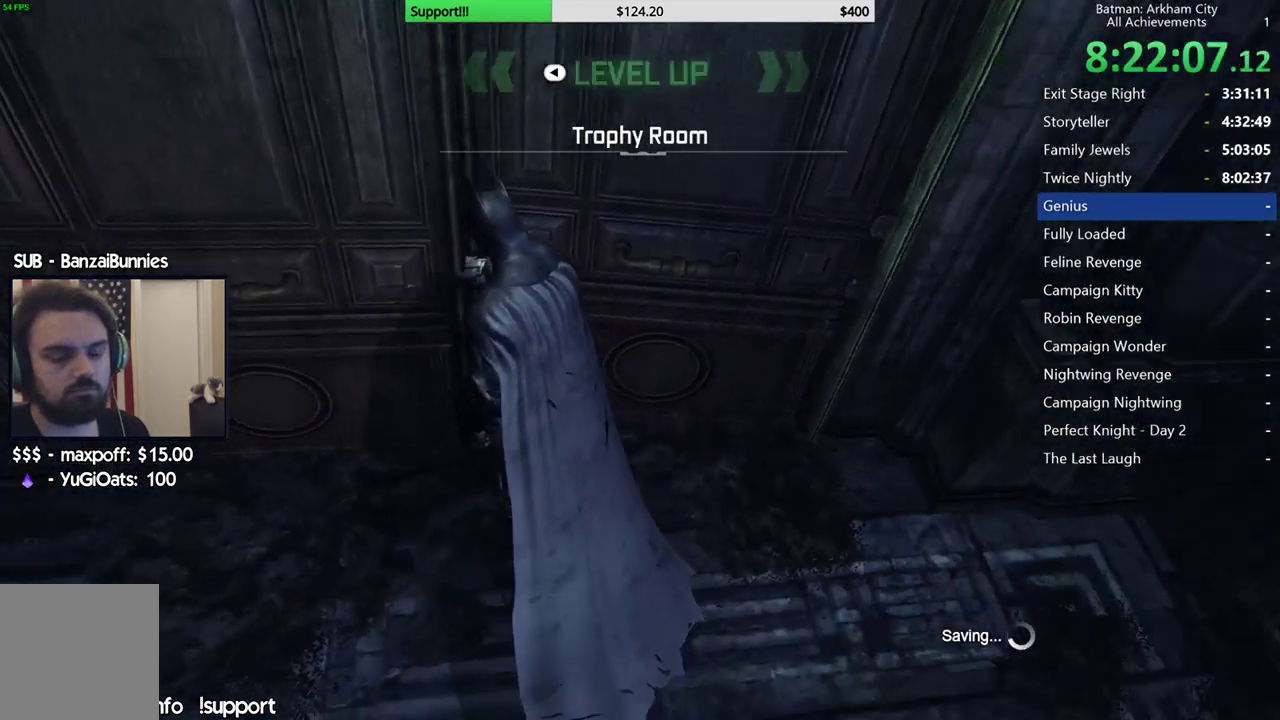
{"buttons": [], "left_stick": "center", "right_stick": "center", "button_events": []}